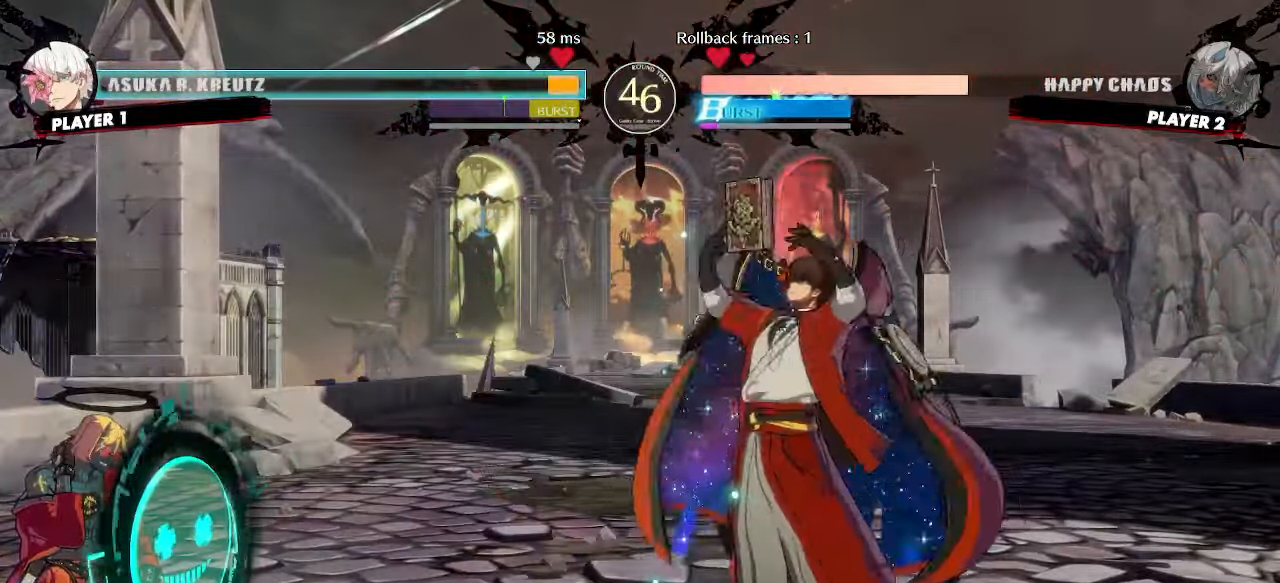
Gameplay with a controller (arcade stick); each line is a JSON object with the inputs held at the frame after it (dt_ms = milliseconds from this image to that frame). "events" lists button and stick changes between this image and that frame as [ms after this image, input, new state], when the widget could be followed in between. Not read: L3 R3.
{"dt_ms": 500, "buttons": ["DPAD_LEFT"], "events": [[217, "DPAD_DOWN", "up"]]}
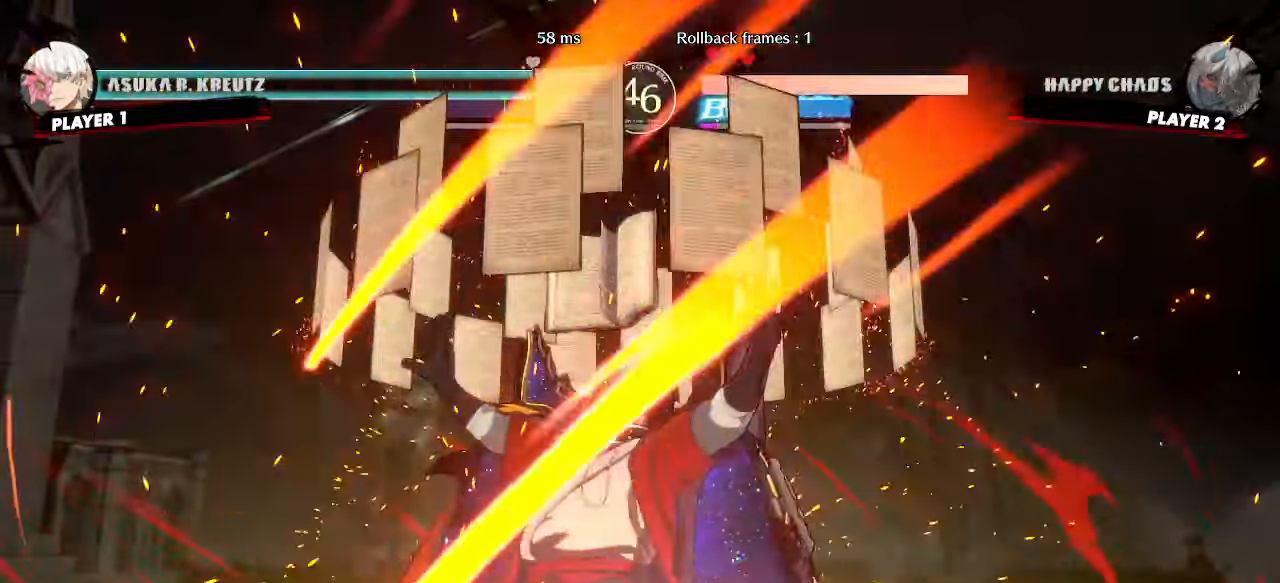
{"dt_ms": 500, "buttons": [], "events": [[500, "DPAD_LEFT", "up"]]}
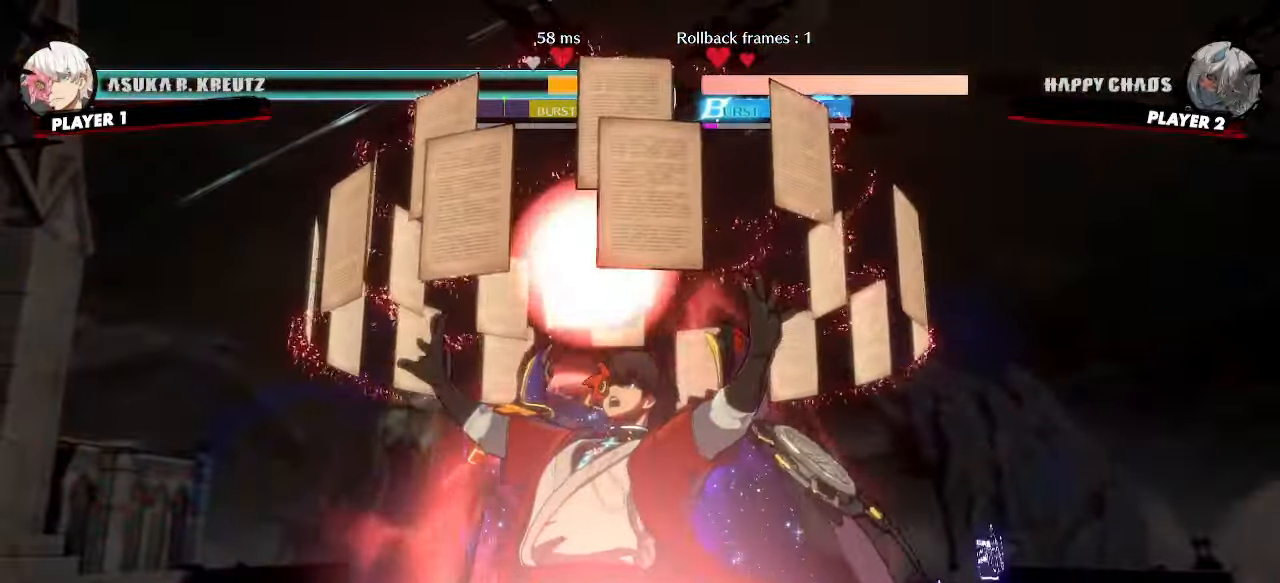
{"dt_ms": 500, "buttons": [], "events": []}
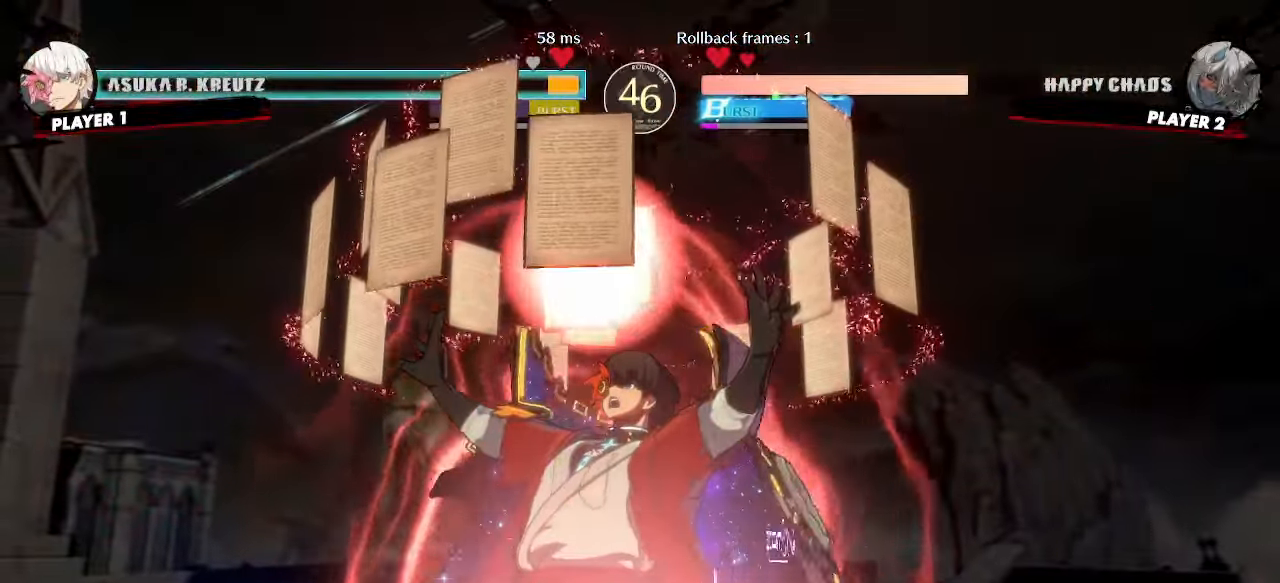
{"dt_ms": 500, "buttons": ["DPAD_RIGHT"], "events": [[33, "DPAD_RIGHT", "down"]]}
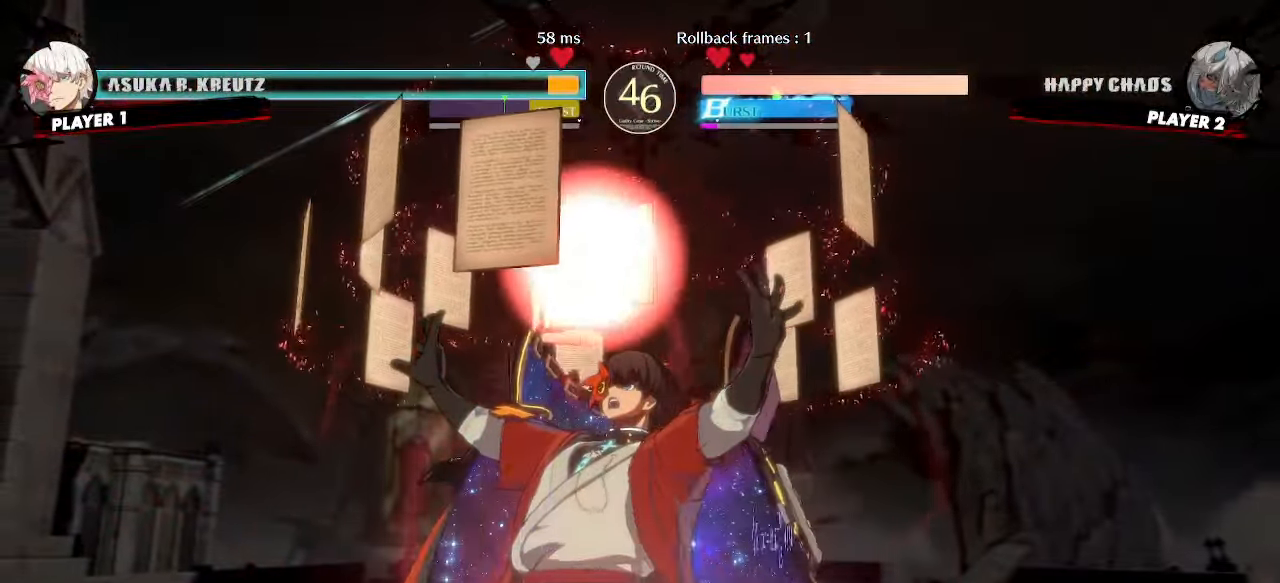
{"dt_ms": 500, "buttons": [], "events": [[17, "DPAD_RIGHT", "up"], [267, "DPAD_RIGHT", "down"], [367, "DPAD_RIGHT", "up"]]}
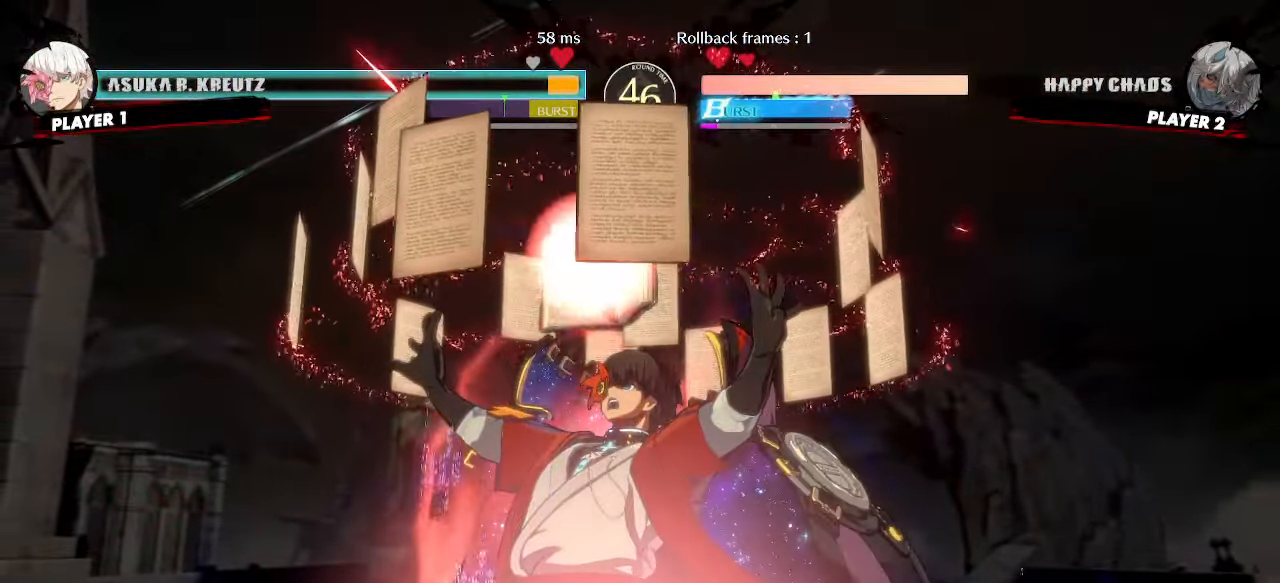
{"dt_ms": 500, "buttons": [], "events": []}
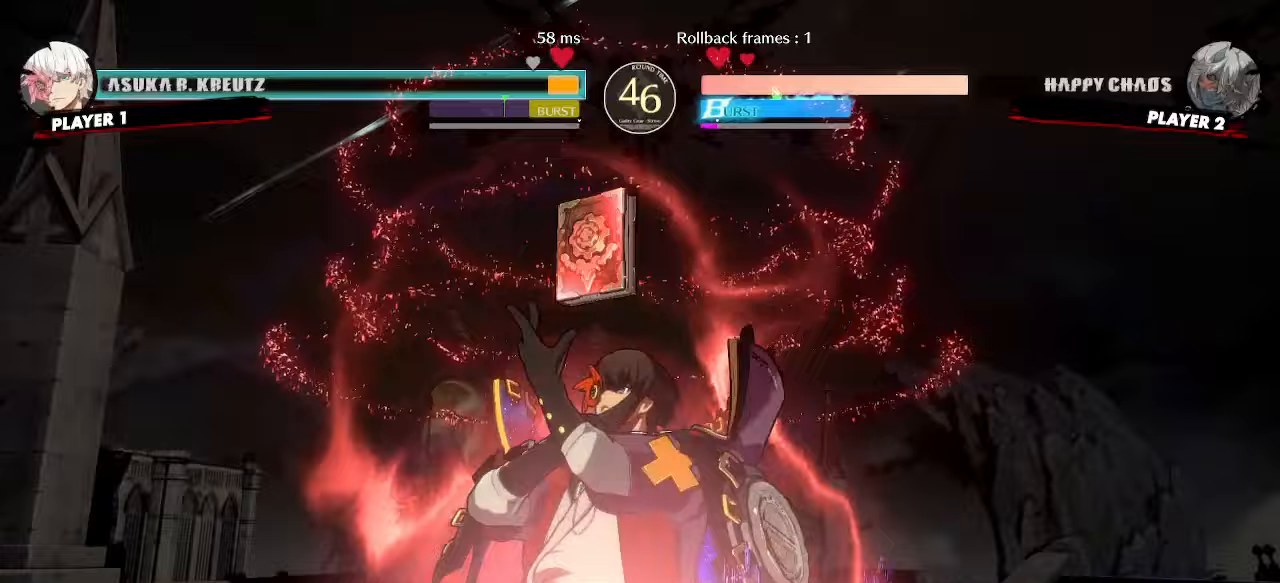
{"dt_ms": 1000, "buttons": []}
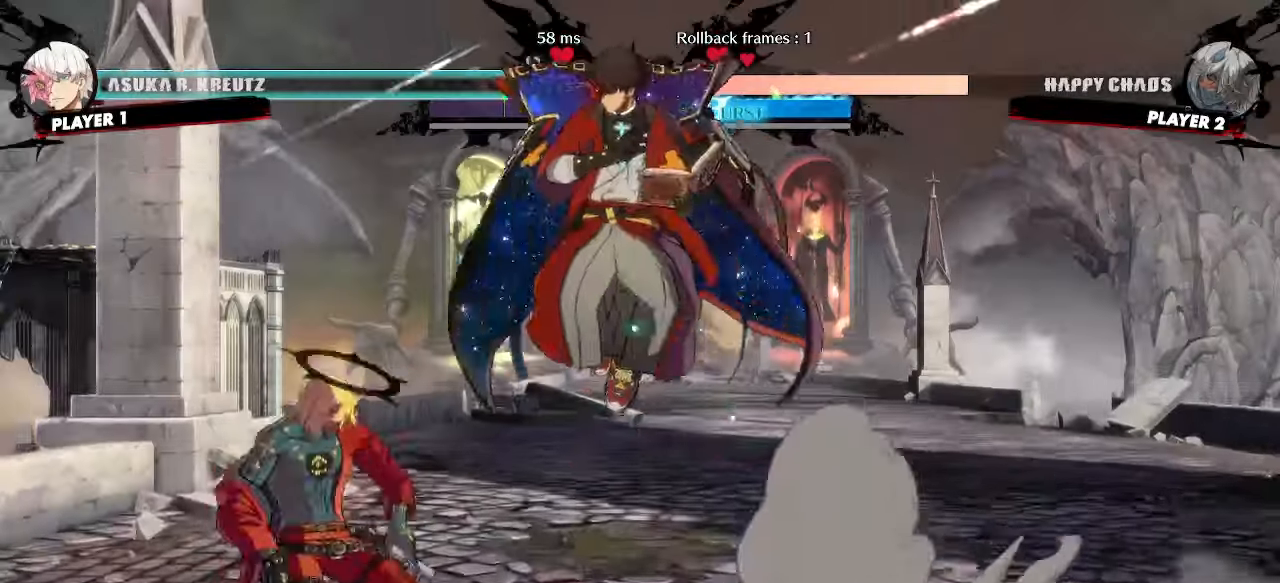
{"dt_ms": 500, "buttons": [], "events": []}
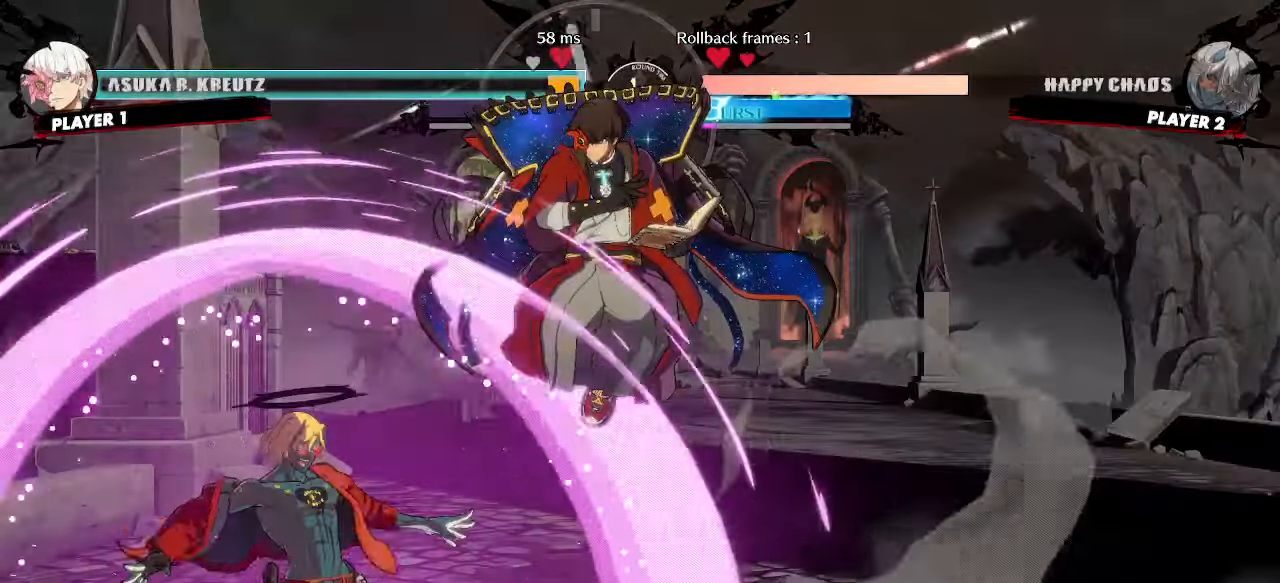
{"dt_ms": 1000, "buttons": []}
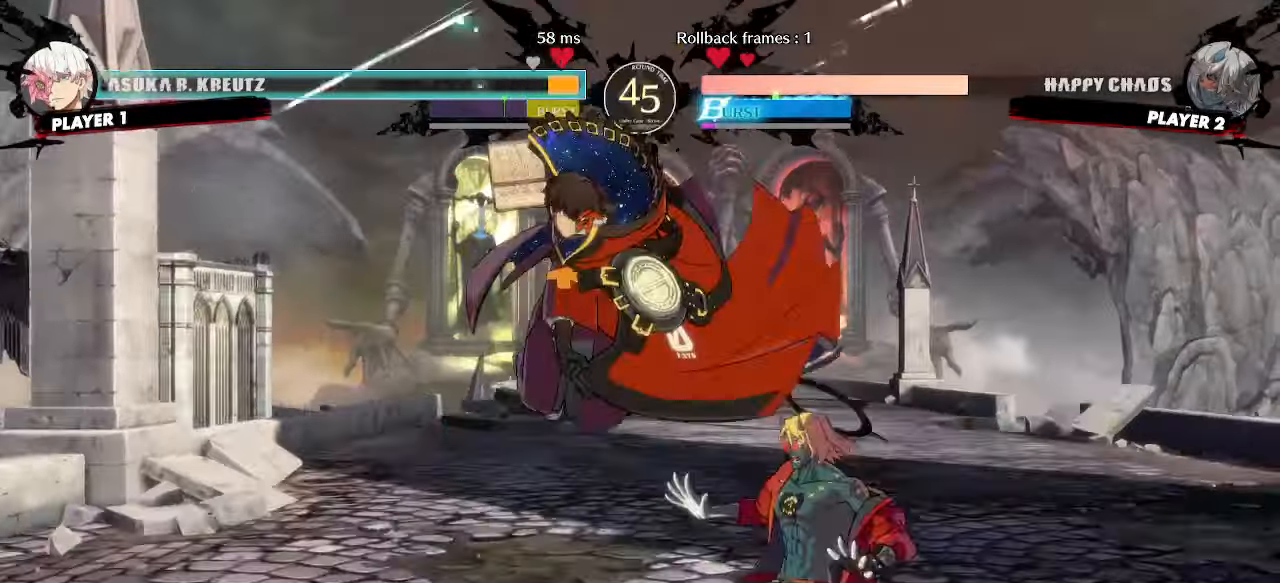
{"dt_ms": 500, "buttons": ["DPAD_DOWN", "DPAD_RIGHT"], "events": [[400, "DPAD_DOWN", "down"], [400, "DPAD_RIGHT", "down"], [417, "DPAD_RIGHT", "up"], [433, "DPAD_RIGHT", "down"]]}
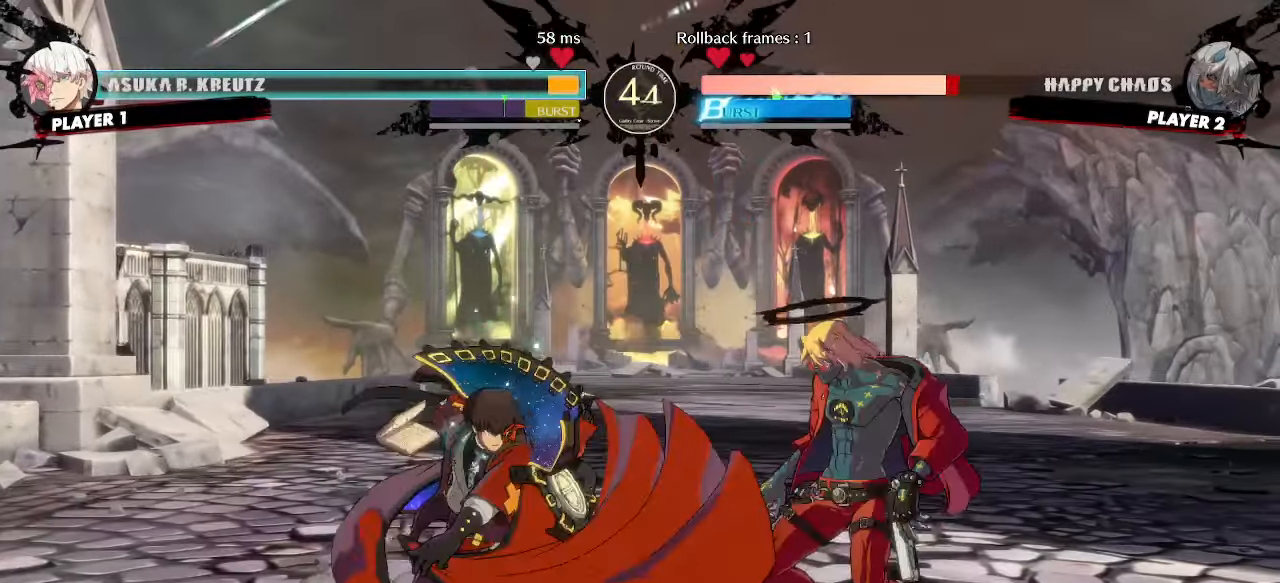
{"dt_ms": 500, "buttons": ["DPAD_DOWN", "DPAD_RIGHT"], "events": []}
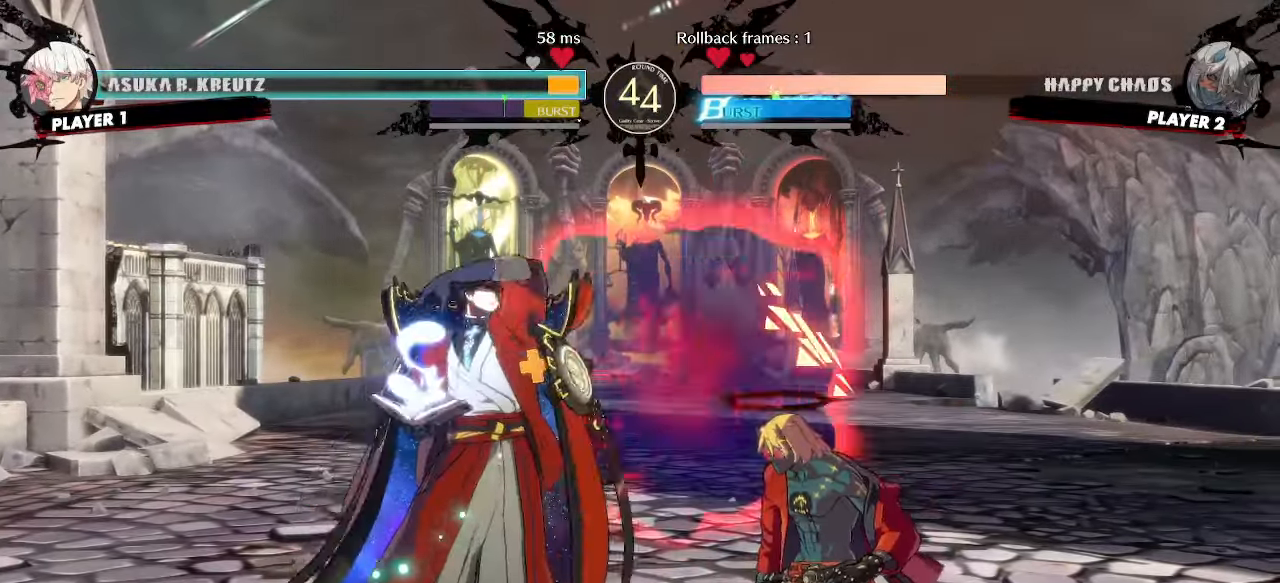
{"dt_ms": 500, "buttons": ["DPAD_DOWN", "DPAD_RIGHT"], "events": []}
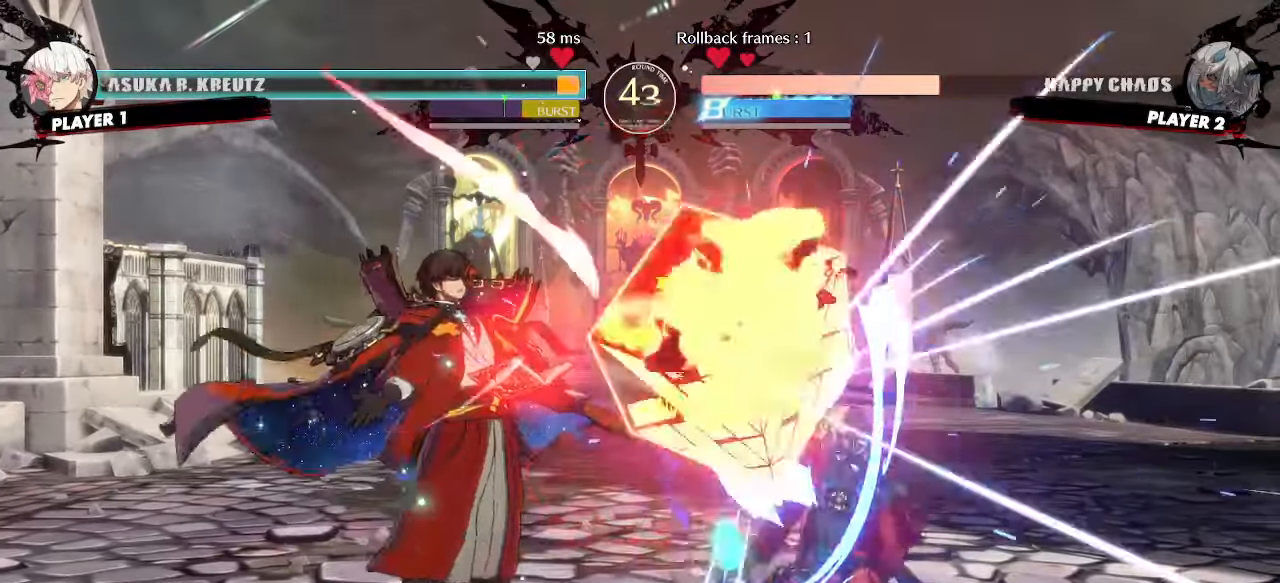
{"dt_ms": 500, "buttons": ["DPAD_DOWN", "DPAD_RIGHT"], "events": []}
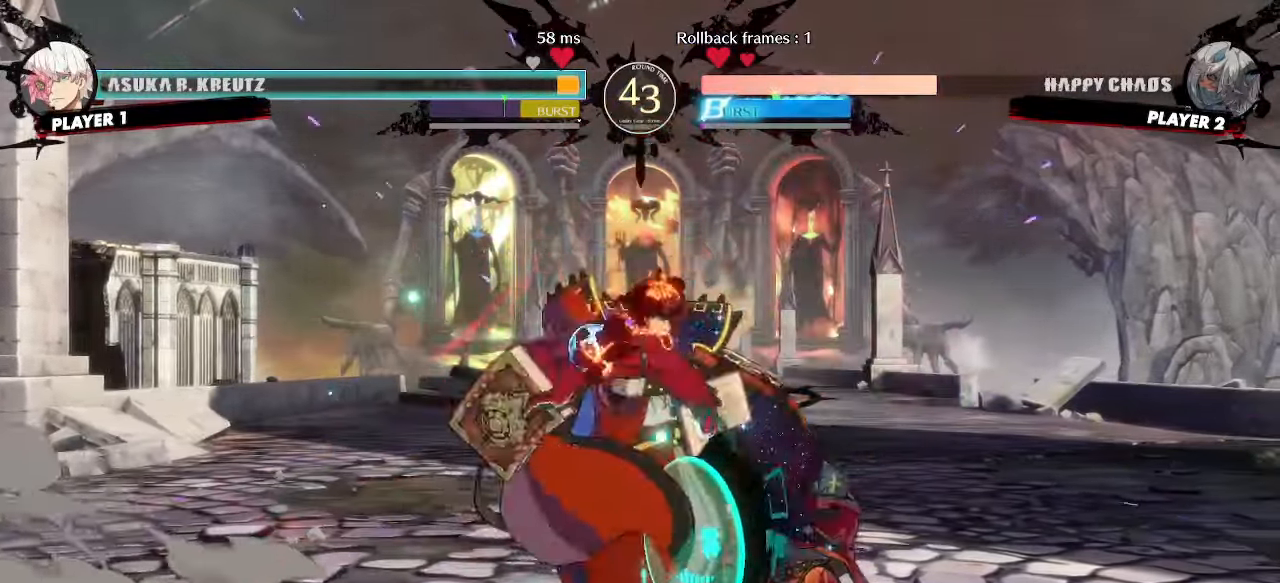
{"dt_ms": 500, "buttons": ["DPAD_RIGHT"], "events": [[450, "DPAD_DOWN", "up"]]}
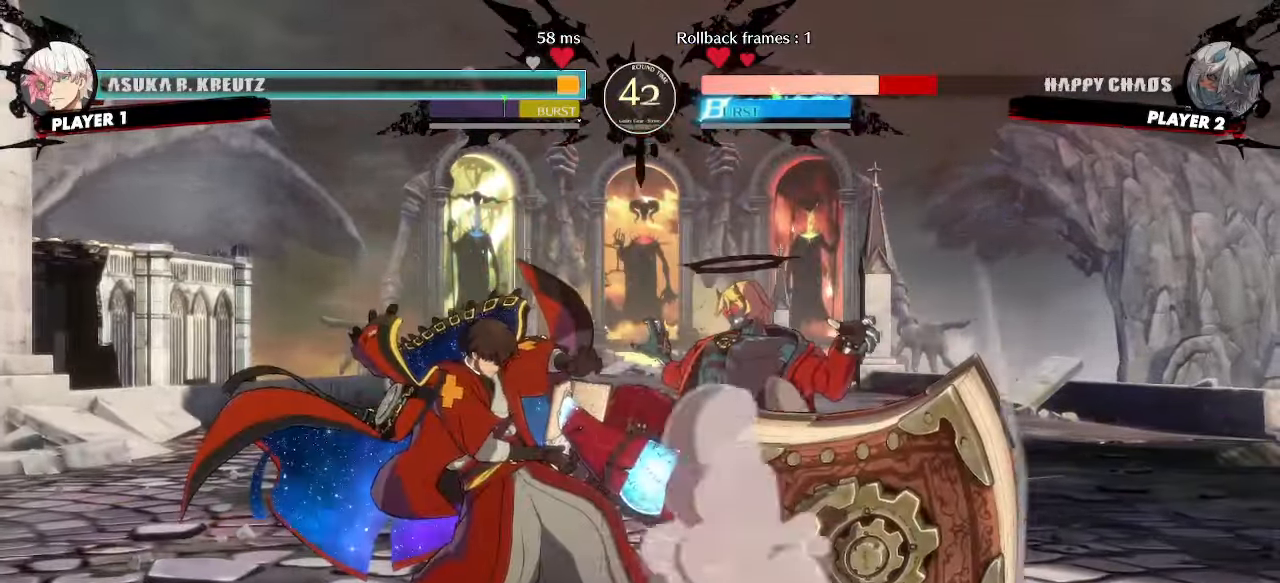
{"dt_ms": 500, "buttons": ["DPAD_DOWN", "DPAD_RIGHT"], "events": [[383, "DPAD_DOWN", "down"]]}
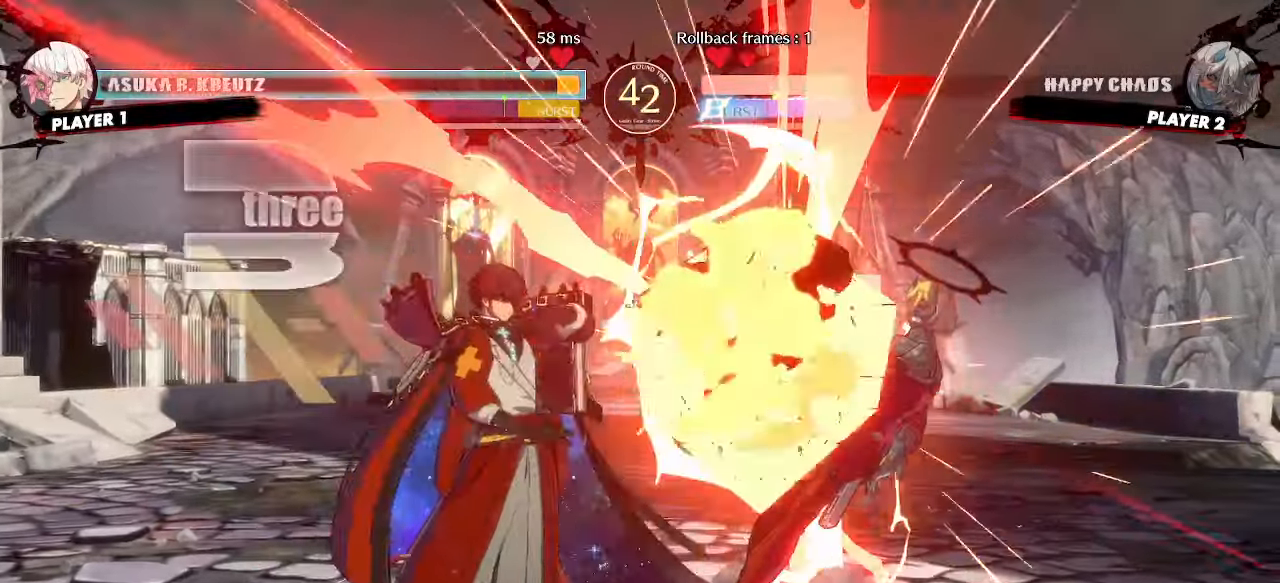
{"dt_ms": 500, "buttons": ["DPAD_DOWN", "DPAD_RIGHT"], "events": []}
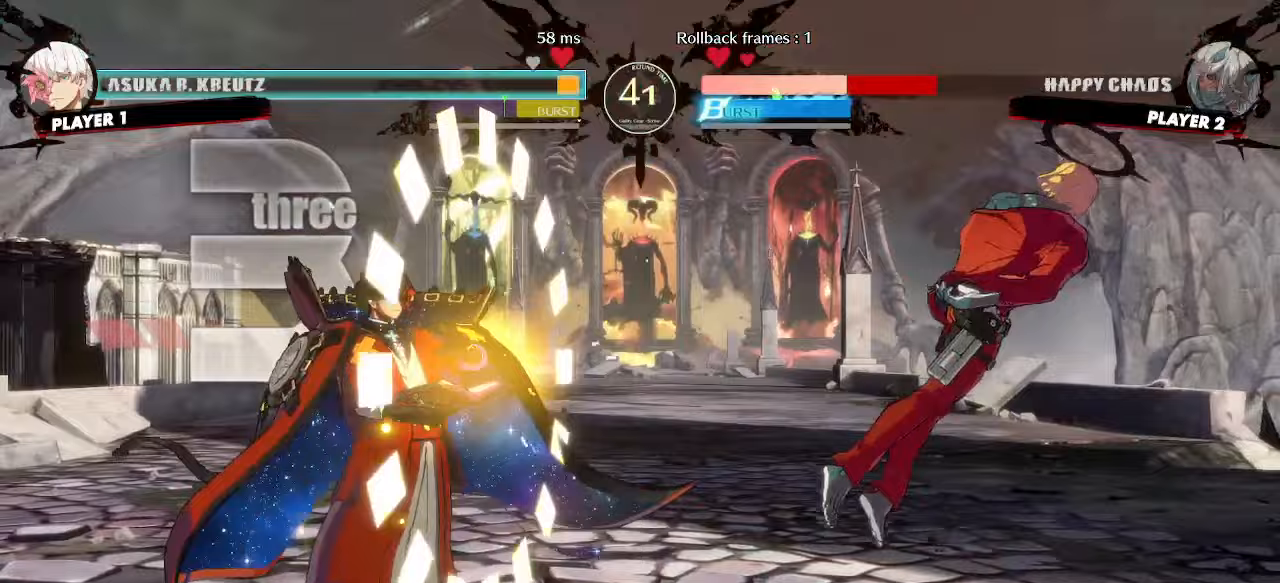
{"dt_ms": 500, "buttons": [], "events": [[167, "DPAD_DOWN", "up"], [500, "DPAD_RIGHT", "up"]]}
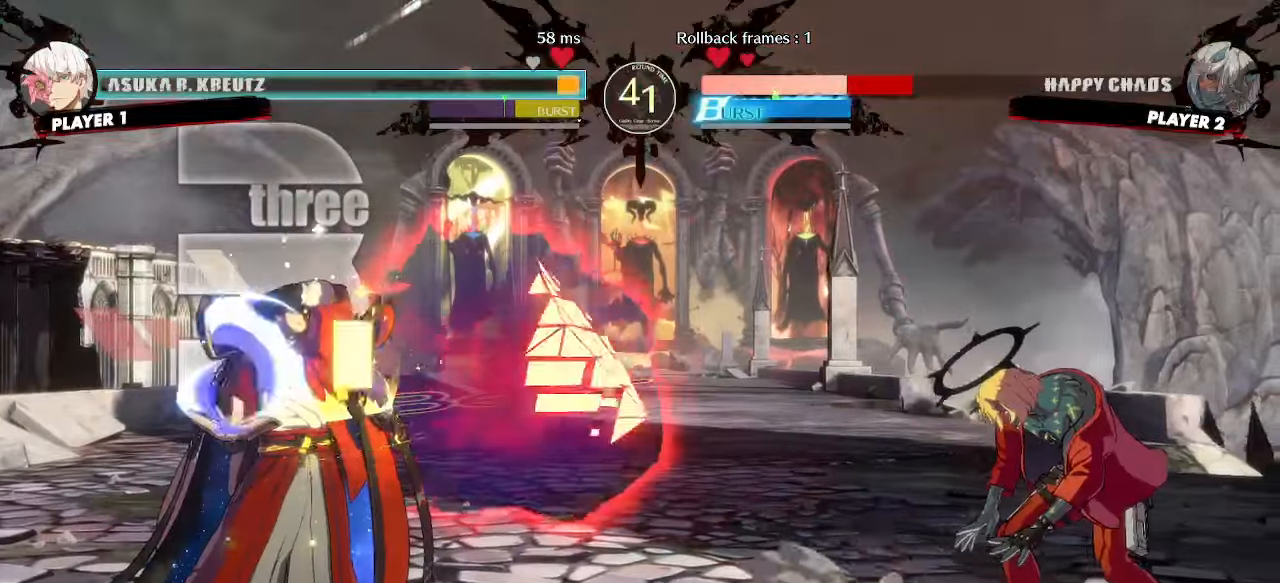
{"dt_ms": 500, "buttons": ["DPAD_DOWN", "DPAD_RIGHT"], "events": [[117, "DPAD_DOWN", "down"], [167, "DPAD_LEFT", "down"], [217, "DPAD_DOWN", "up"], [250, "DPAD_LEFT", "up"], [300, "DPAD_RIGHT", "down"], [433, "DPAD_DOWN", "down"]]}
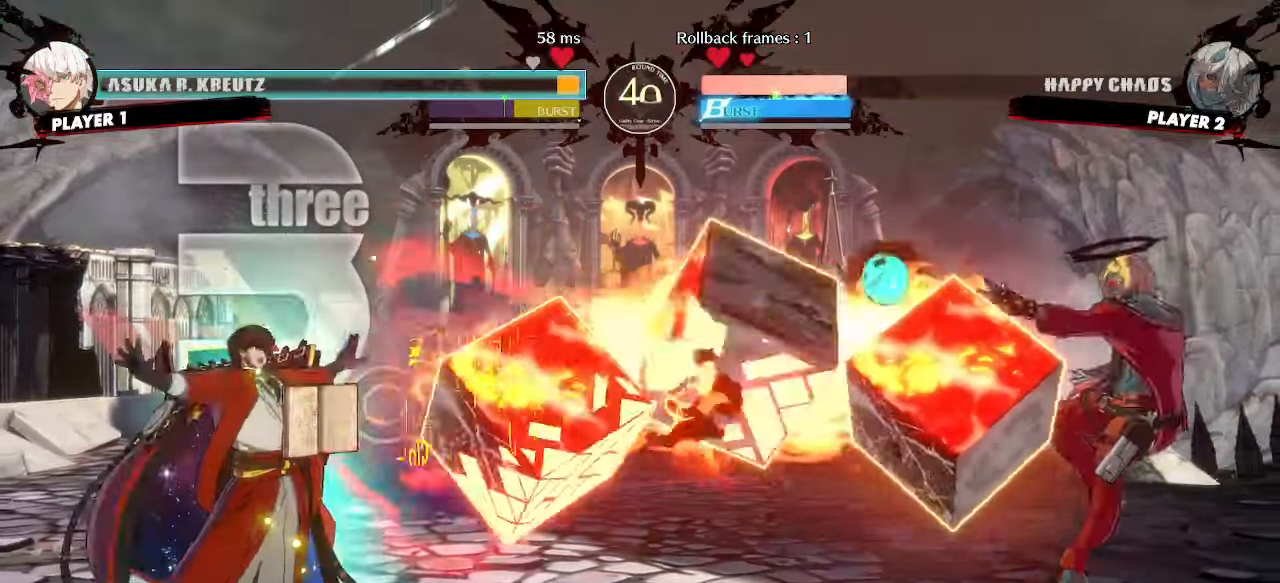
{"dt_ms": 500, "buttons": ["DPAD_DOWN", "DPAD_RIGHT"], "events": []}
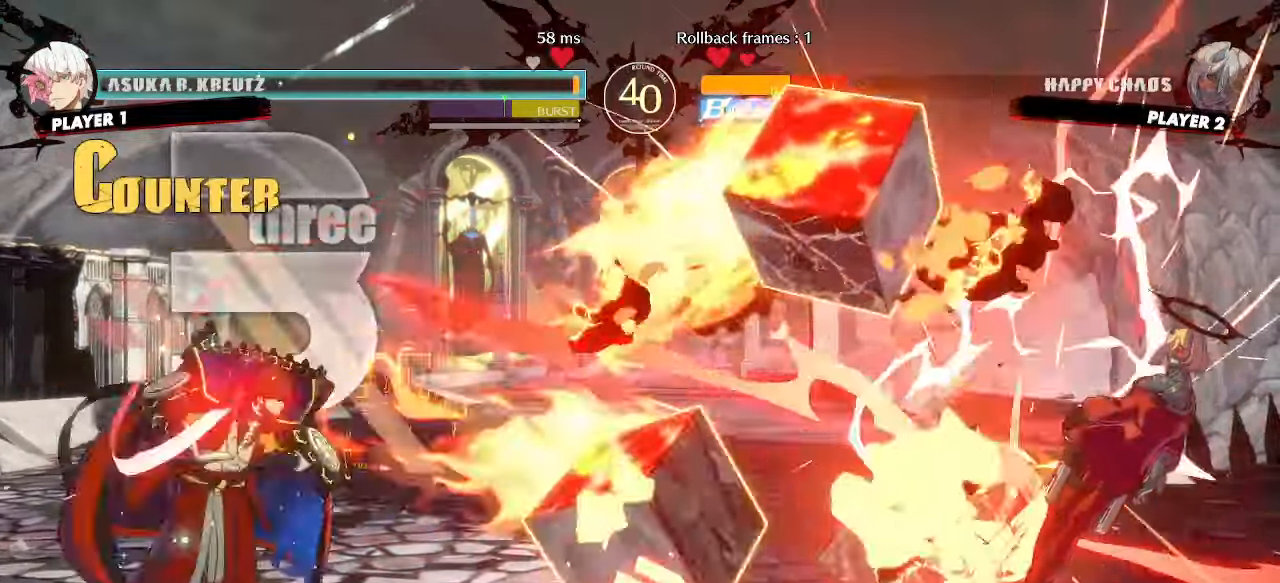
{"dt_ms": 500, "buttons": ["DPAD_DOWN", "DPAD_RIGHT"]}